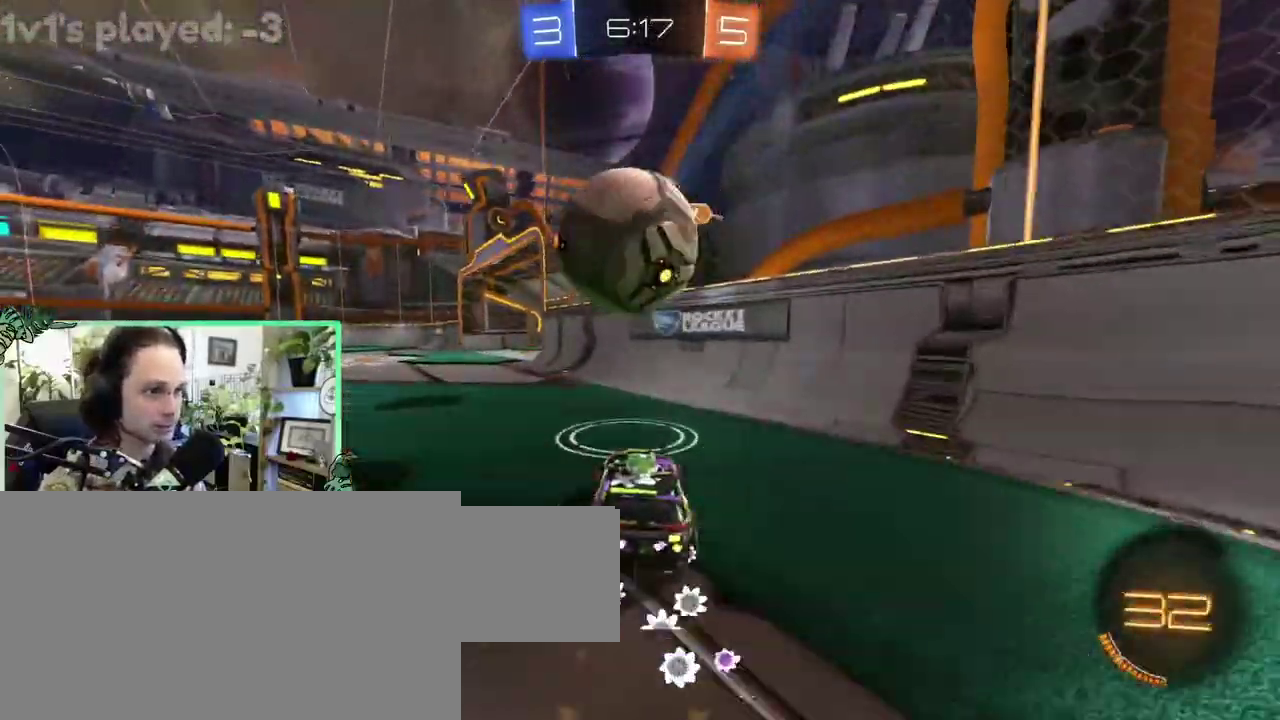
Gameplay with a controller (Xbox layout); each line is a JSON object with the inputs held at the frame after it. "events" lists button and stick changes between this image and that frame as [ms after this image, input, new state], when the widget could be followed in between. This overlay highlights the sticks when they move; stick clicks (L3 R3) are not distinguishable. This document gives stick clicks only as held states, not as events. Not read: L2 R2.
{"buttons": [], "left_stick": "left", "right_stick": "center"}
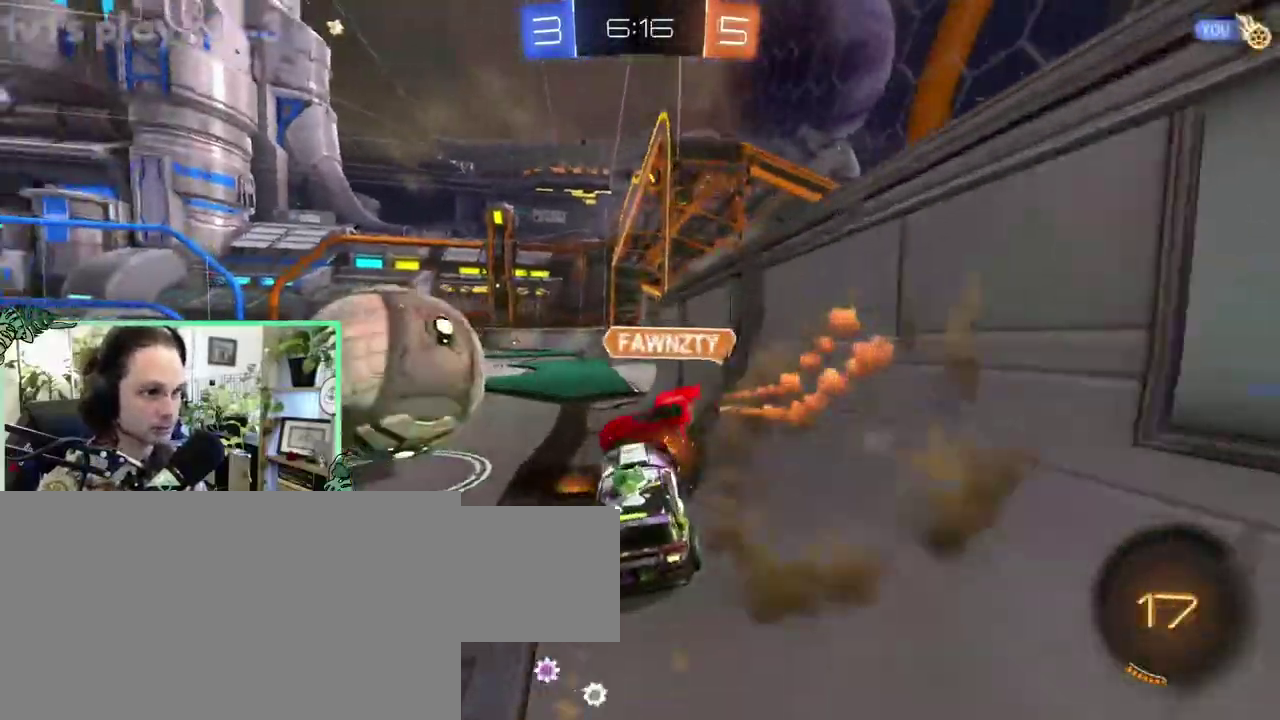
{"buttons": [], "left_stick": "center", "right_stick": "center"}
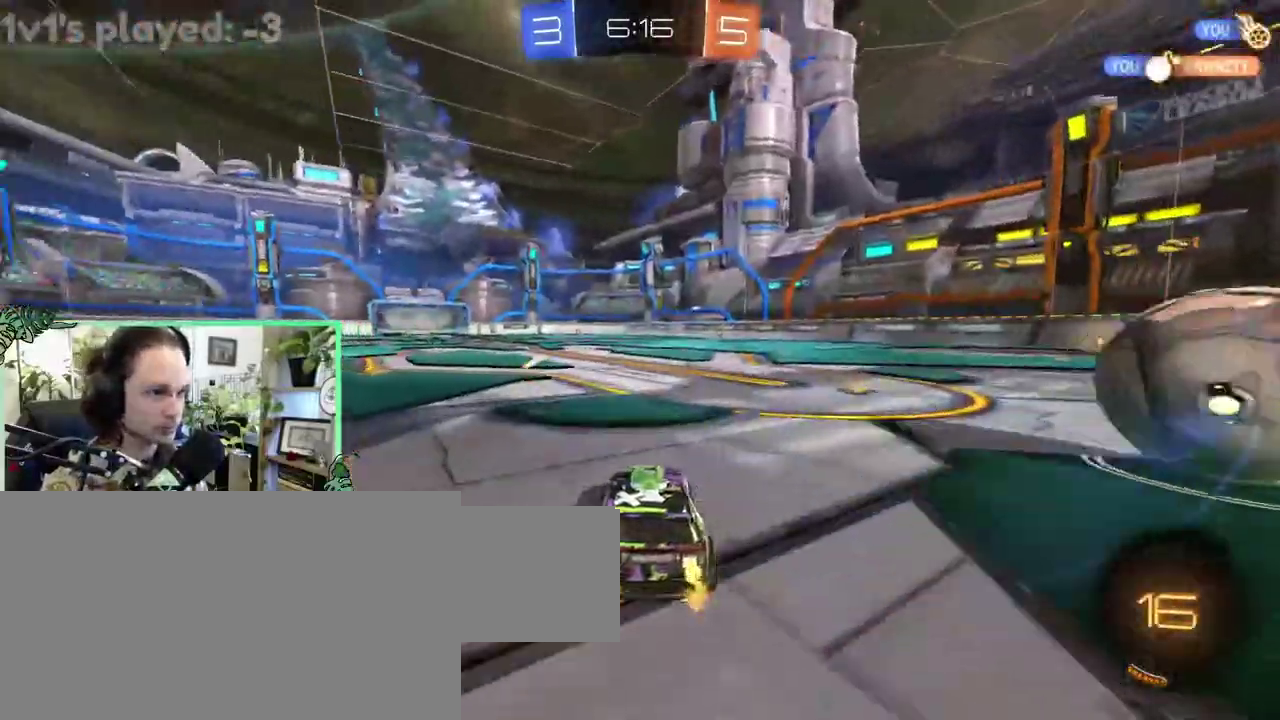
{"buttons": ["B"], "left_stick": "right", "right_stick": "center"}
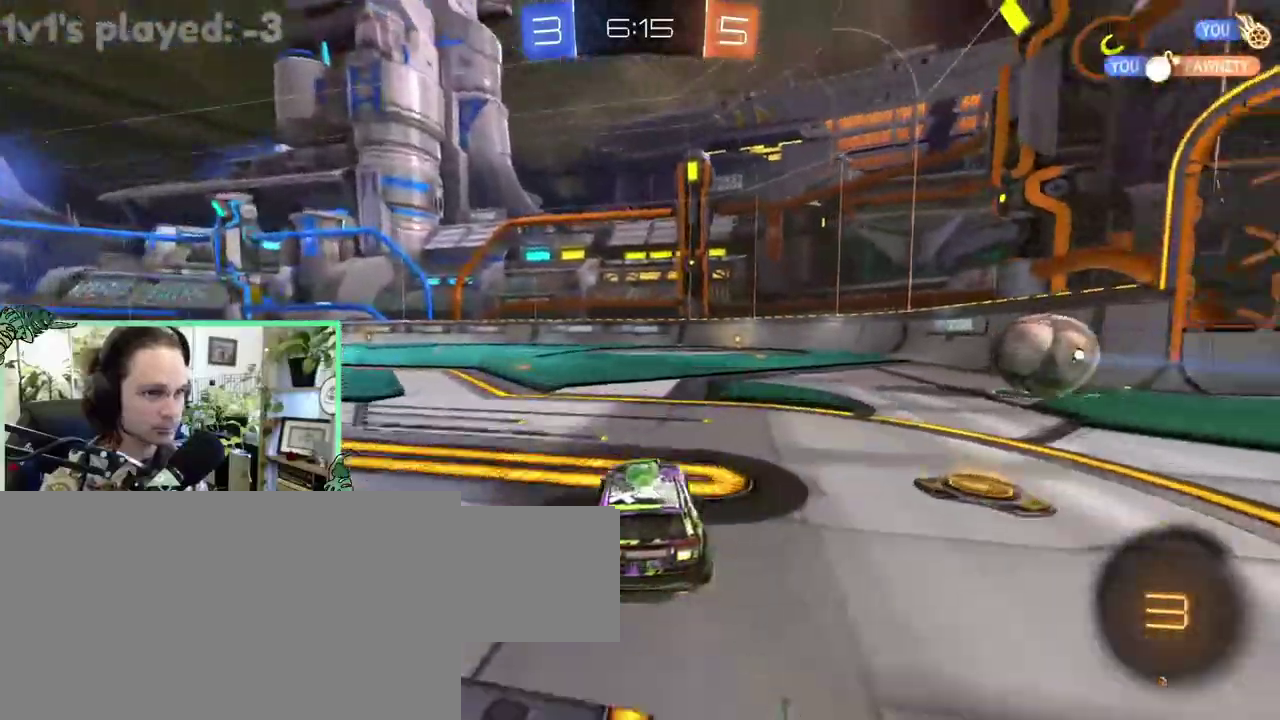
{"buttons": ["L1"], "left_stick": "down-right", "right_stick": "center"}
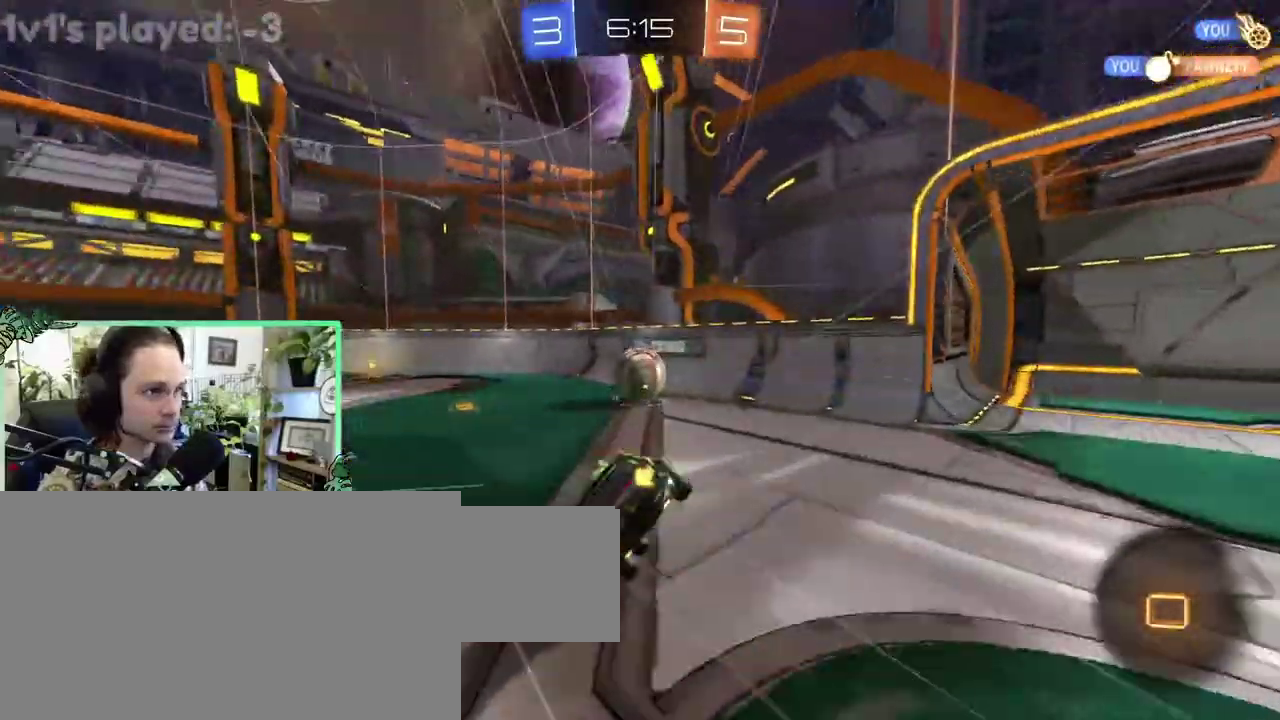
{"buttons": ["Y", "L1"], "left_stick": "left", "right_stick": "center"}
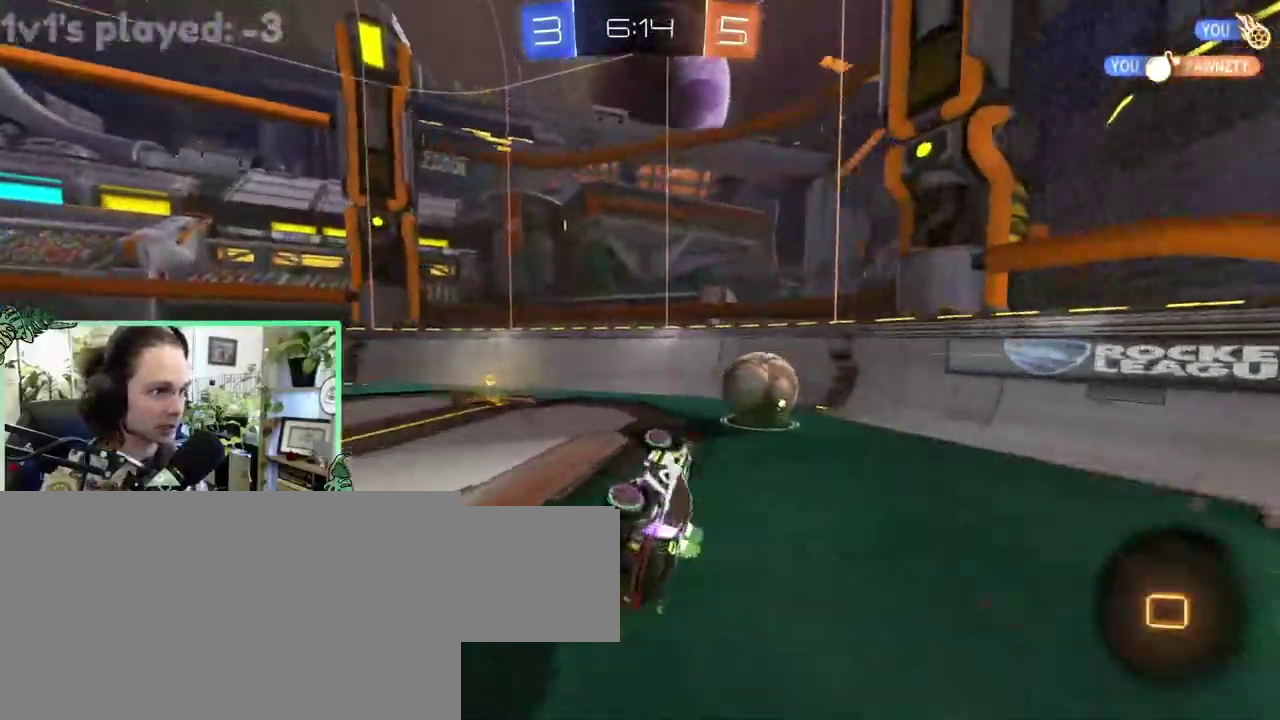
{"buttons": [], "left_stick": "right", "right_stick": "center"}
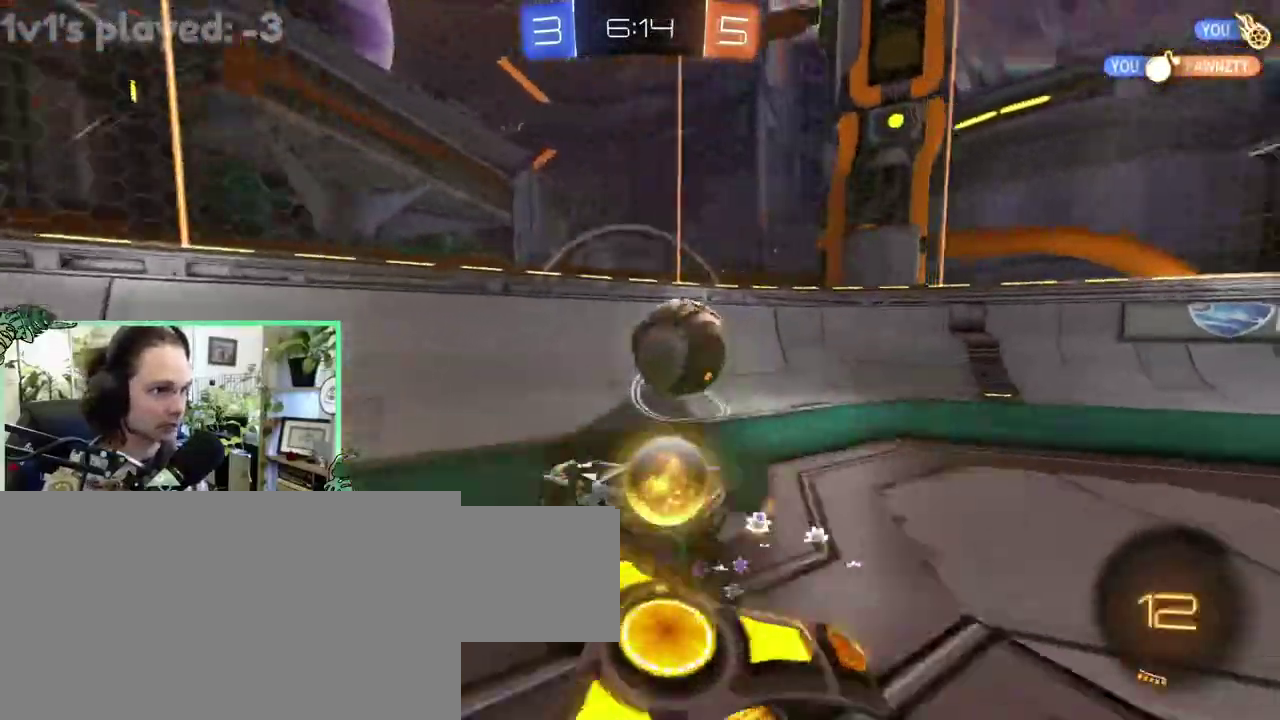
{"buttons": [], "left_stick": "center", "right_stick": "center"}
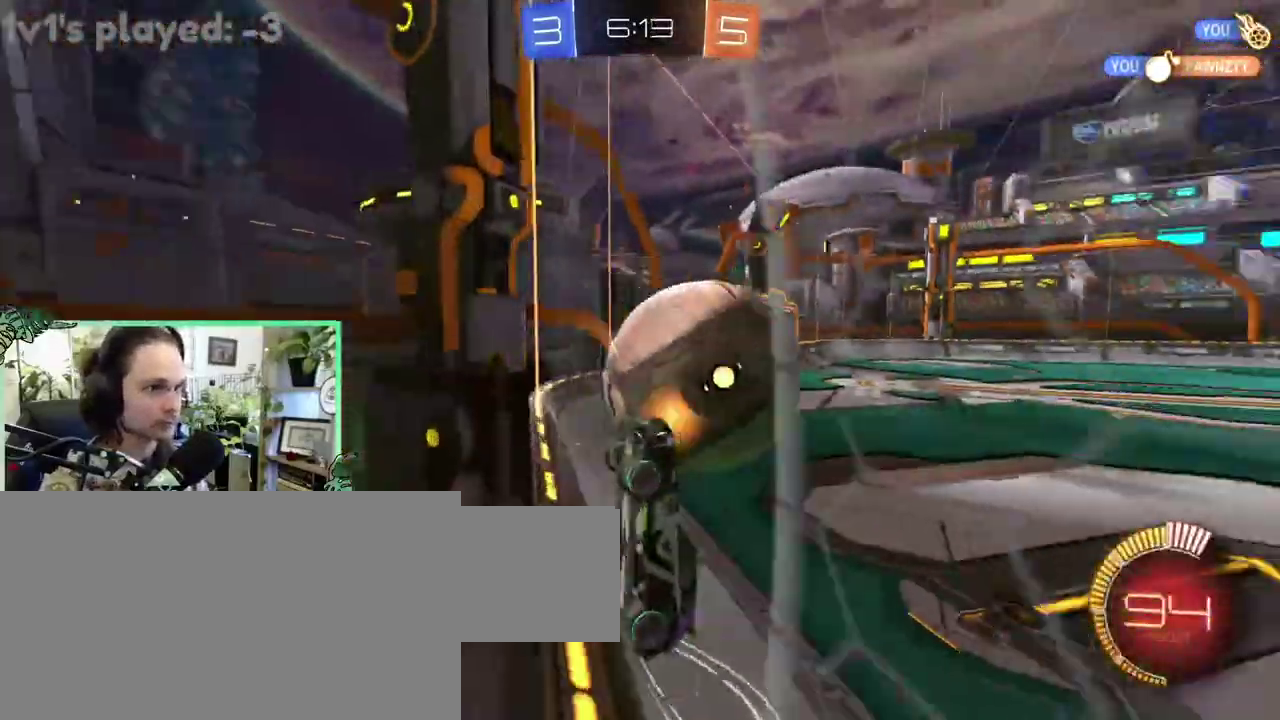
{"buttons": ["L1"], "left_stick": "up", "right_stick": "center"}
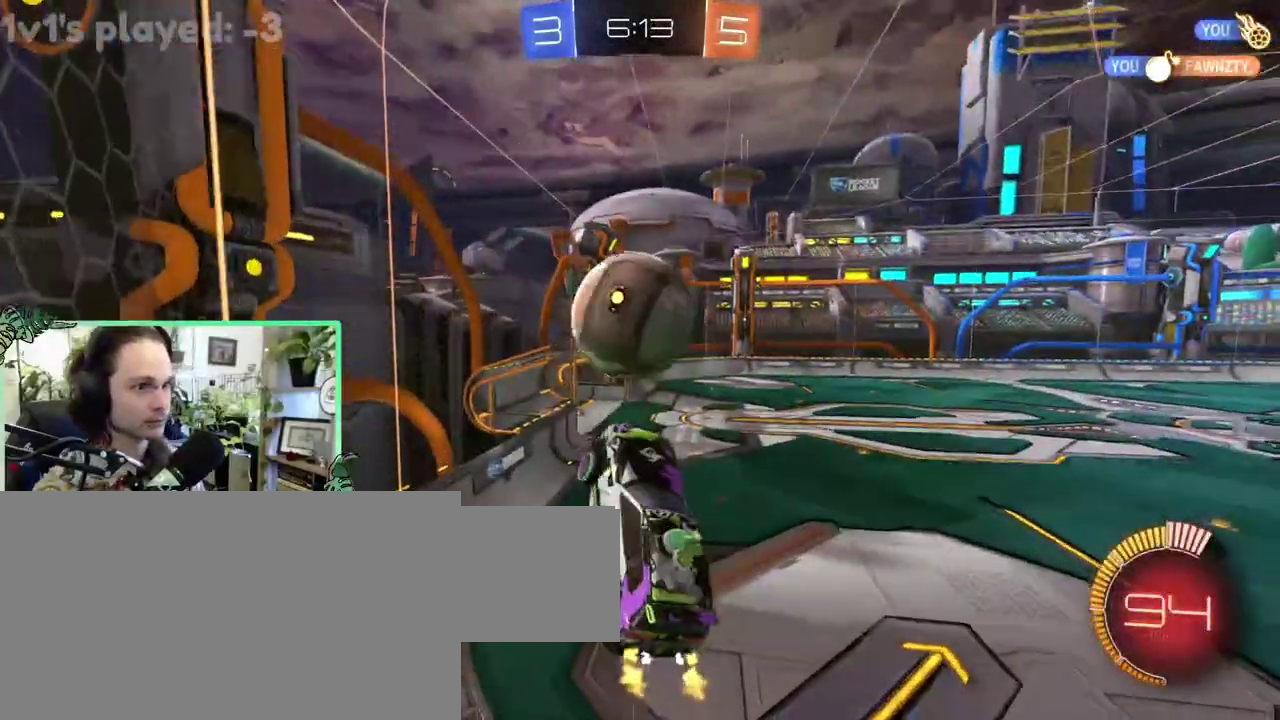
{"buttons": ["B", "L1"], "left_stick": "right", "right_stick": "center"}
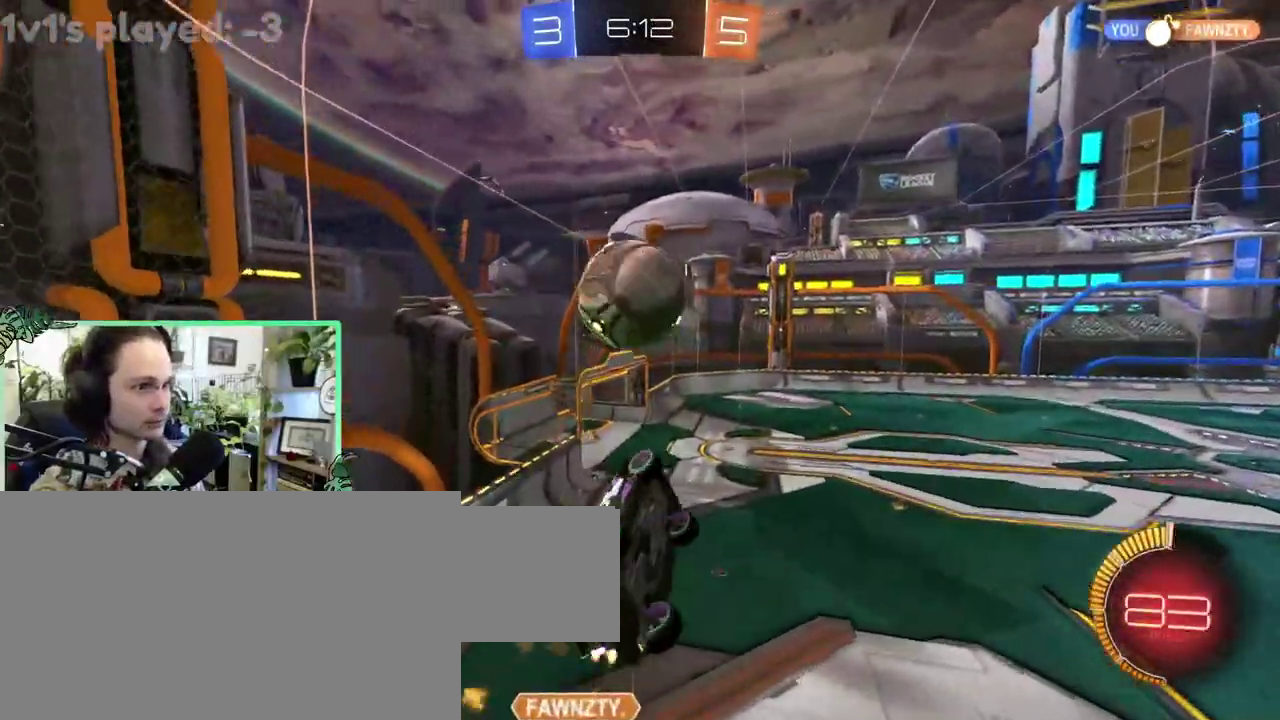
{"buttons": ["B", "L1"], "left_stick": "center", "right_stick": "center"}
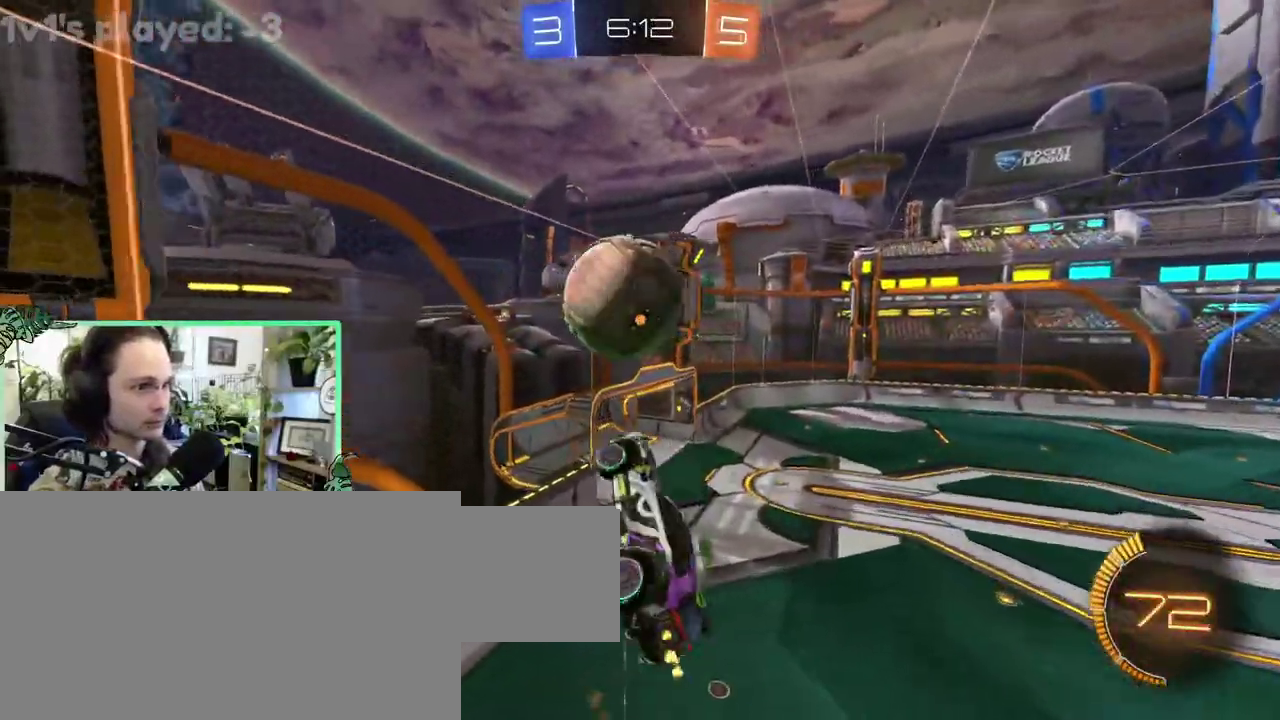
{"buttons": ["B", "L1"], "left_stick": "down-left", "right_stick": "center"}
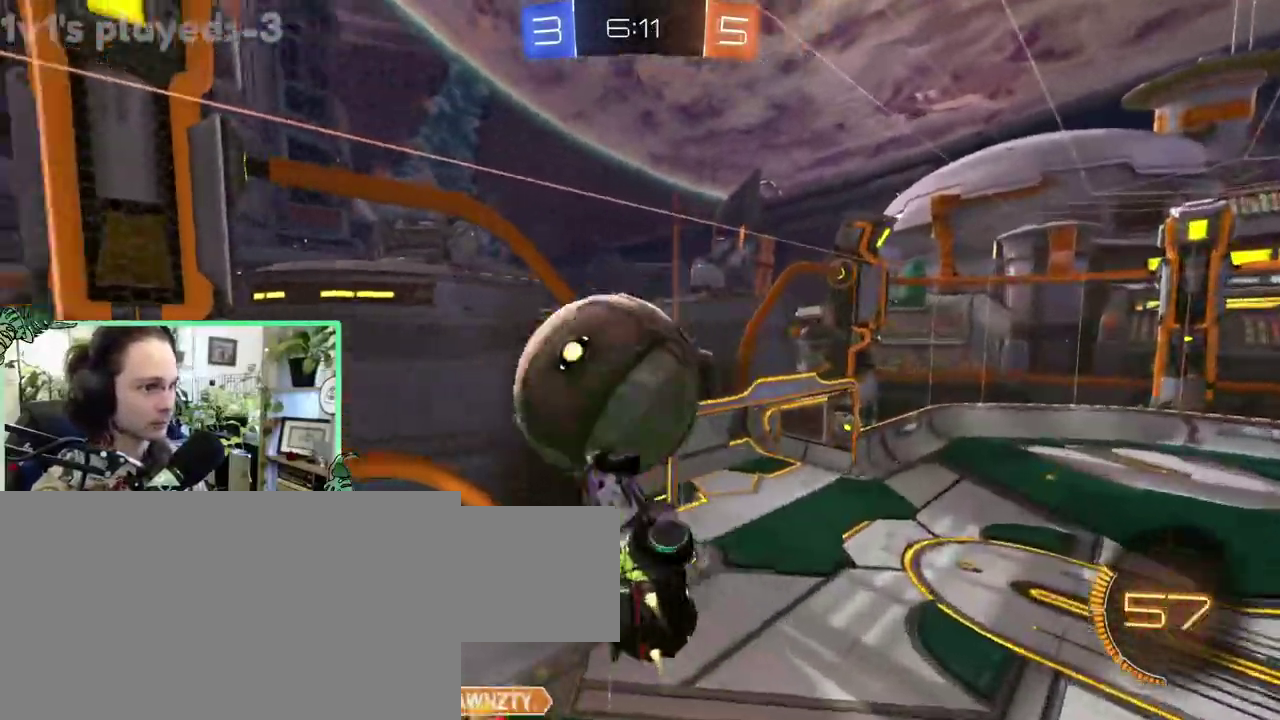
{"buttons": ["B", "L1"], "left_stick": "down-left", "right_stick": "center", "events": []}
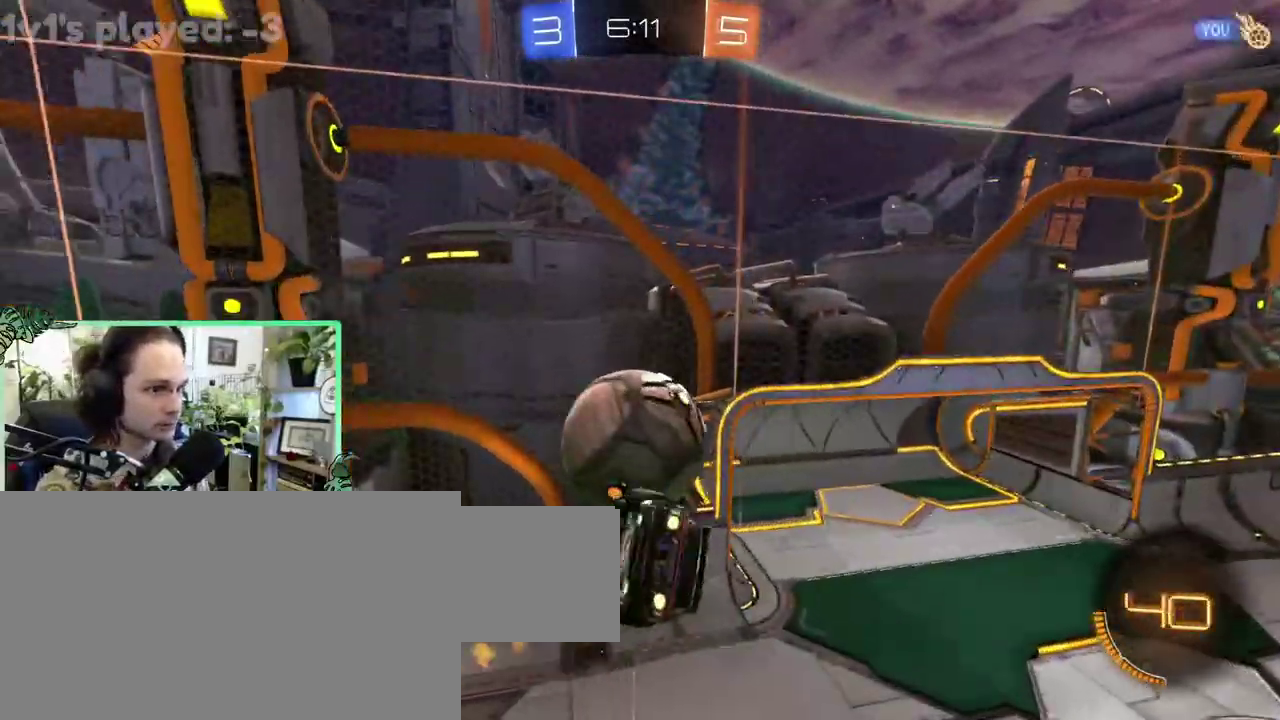
{"buttons": ["B"], "left_stick": "up-right", "right_stick": "center"}
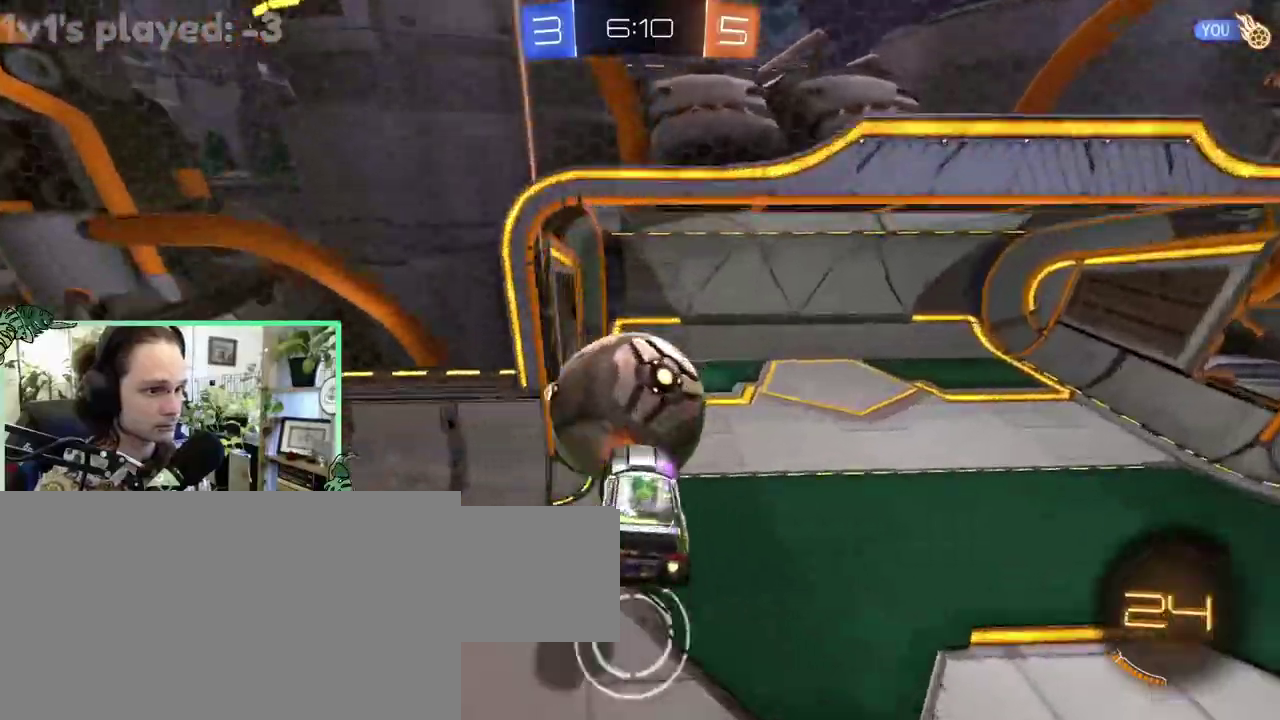
{"buttons": [], "left_stick": "center", "right_stick": "center"}
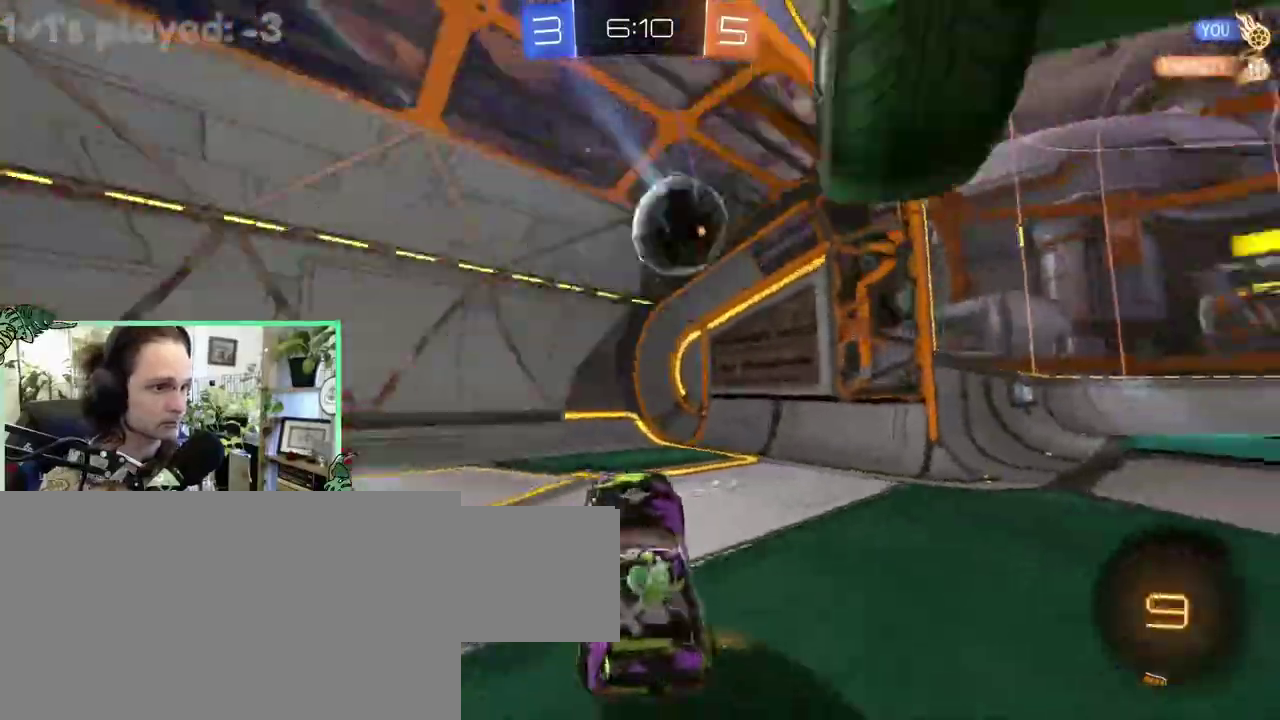
{"buttons": [], "left_stick": "center", "right_stick": "center", "events": [[200, "Y", "down"], [333, "Y", "up"]]}
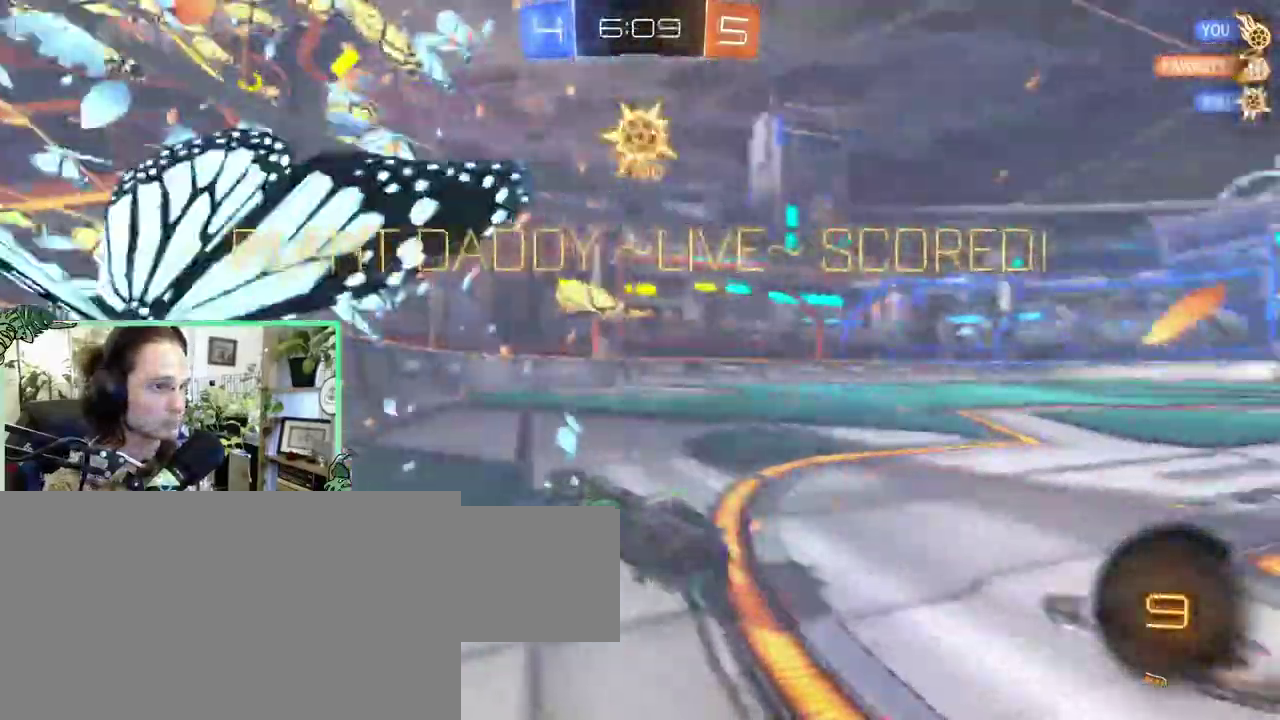
{"buttons": [], "left_stick": "down-right", "right_stick": "center"}
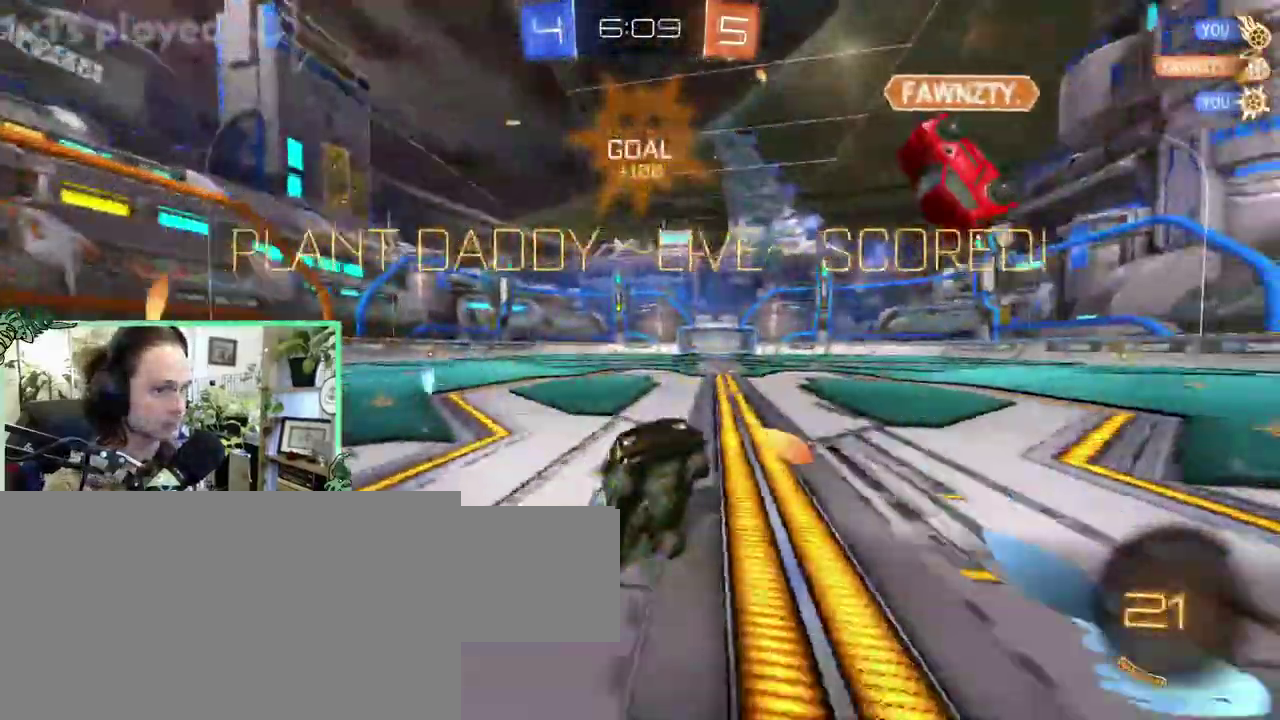
{"buttons": ["L1"], "left_stick": "right", "right_stick": "center"}
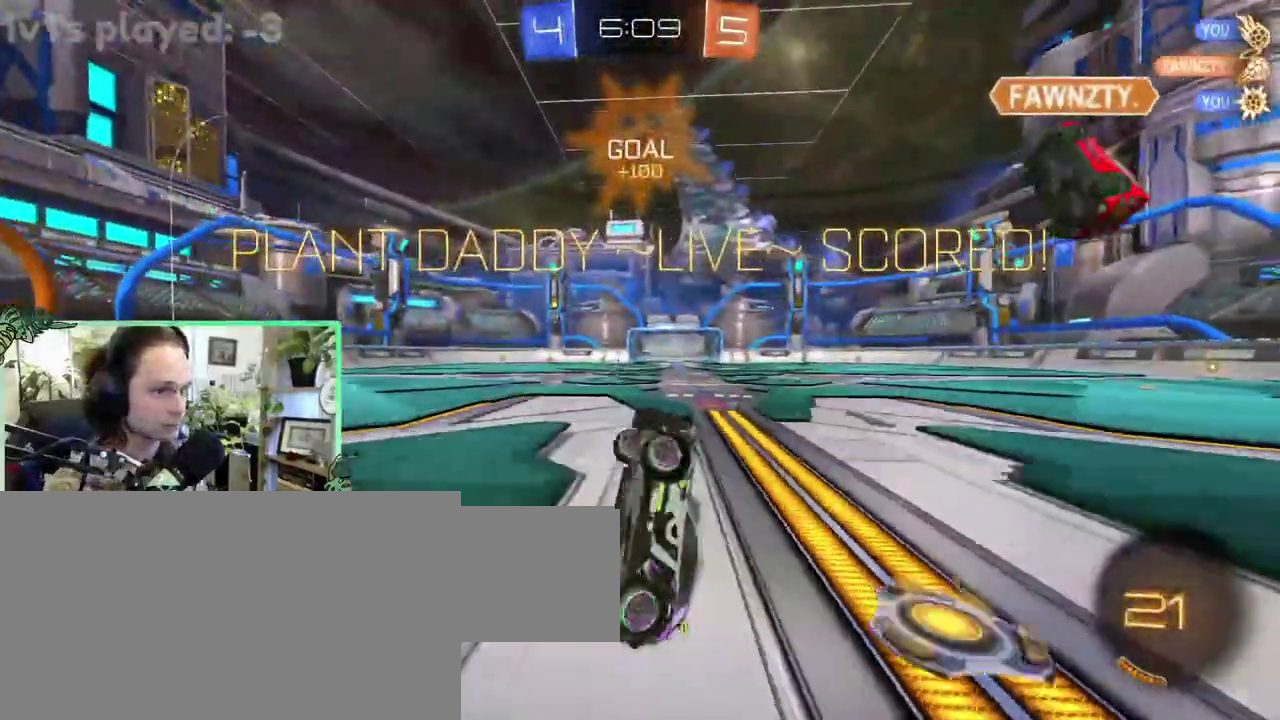
{"buttons": ["A"], "left_stick": "up", "right_stick": "center"}
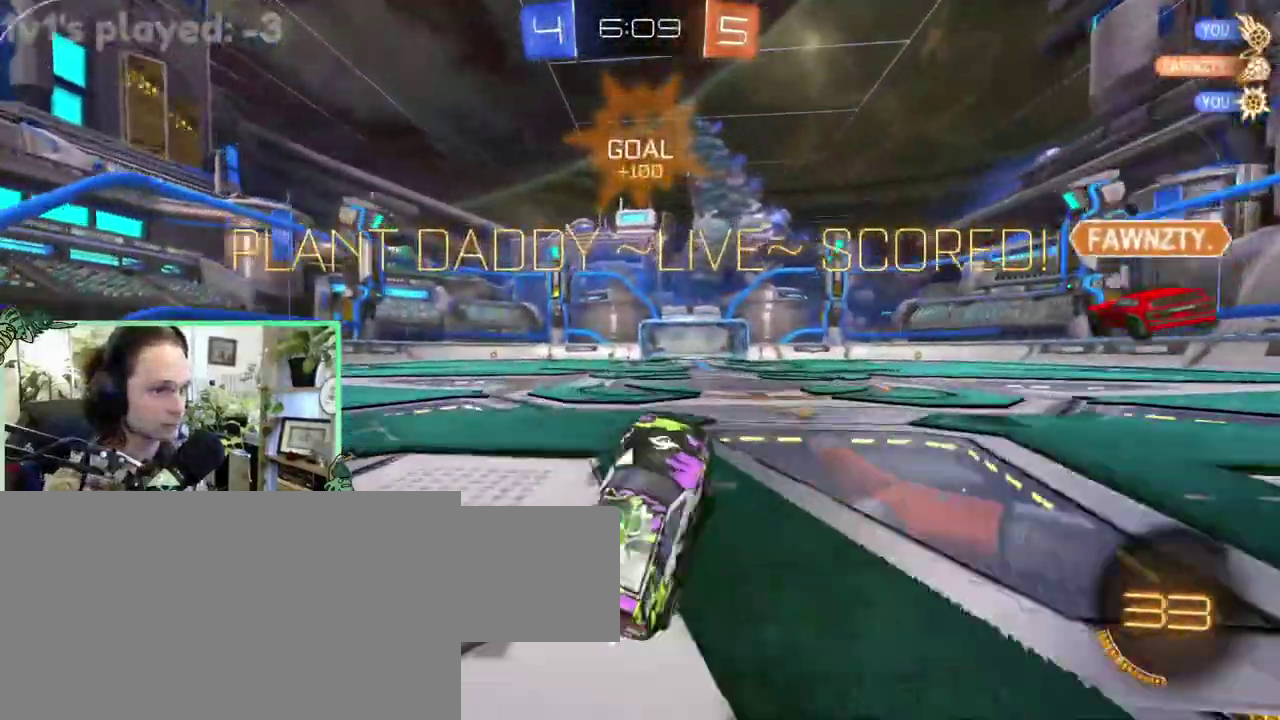
{"buttons": [], "left_stick": "center", "right_stick": "center"}